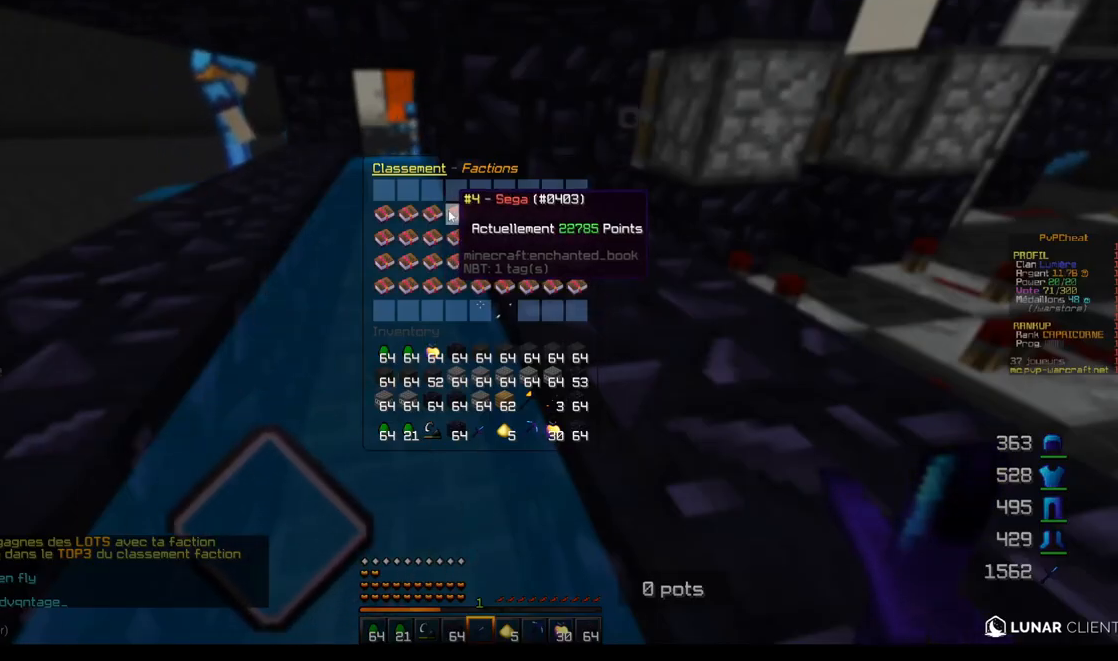
Gameplay with keyboard and mouse; each line is a JSON object with the keys and mouse buttons held at the frame after it. "events" lists presses ("down") and releases ("up") of "d", "q", "s", "z", "mouse_left" and "mouse_right" between this image and that frame as [ms after this image, input, new state], when the widget could be followed in between. "mouse_left", "mouse_right" = the "left", "right" buttons of the "mouse" list. No other keys are recorded. Fast repeated clicks can show as one long hold. Mouse movement is not recorded.
{"keys": ["z"], "mouse": [], "events": [[17, "z", "down"]]}
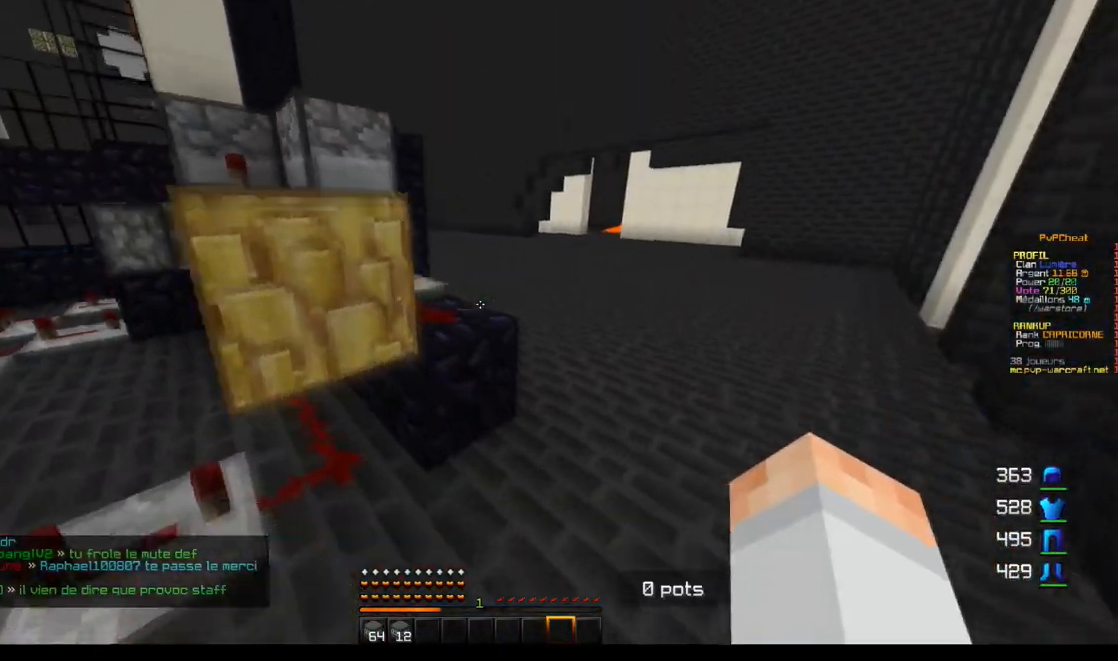
{"keys": ["q", "z"], "mouse": [], "events": [[283, "q", "down"]]}
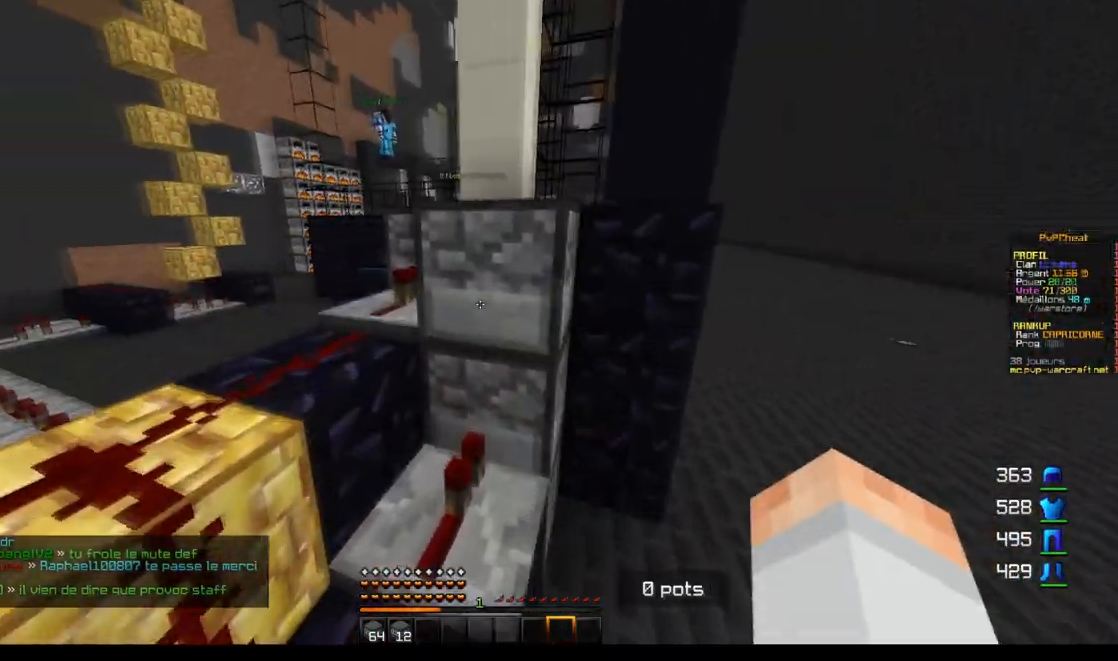
{"keys": ["z"], "mouse": [], "events": [[501, "q", "up"]]}
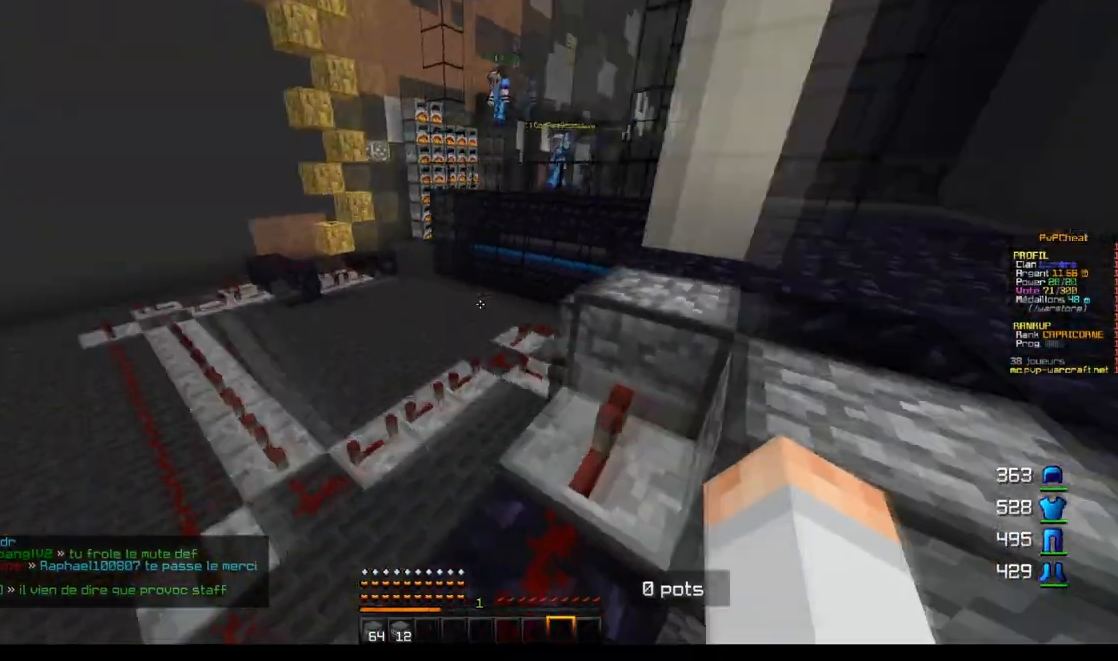
{"keys": ["d", "z"], "mouse": [], "events": [[484, "d", "down"]]}
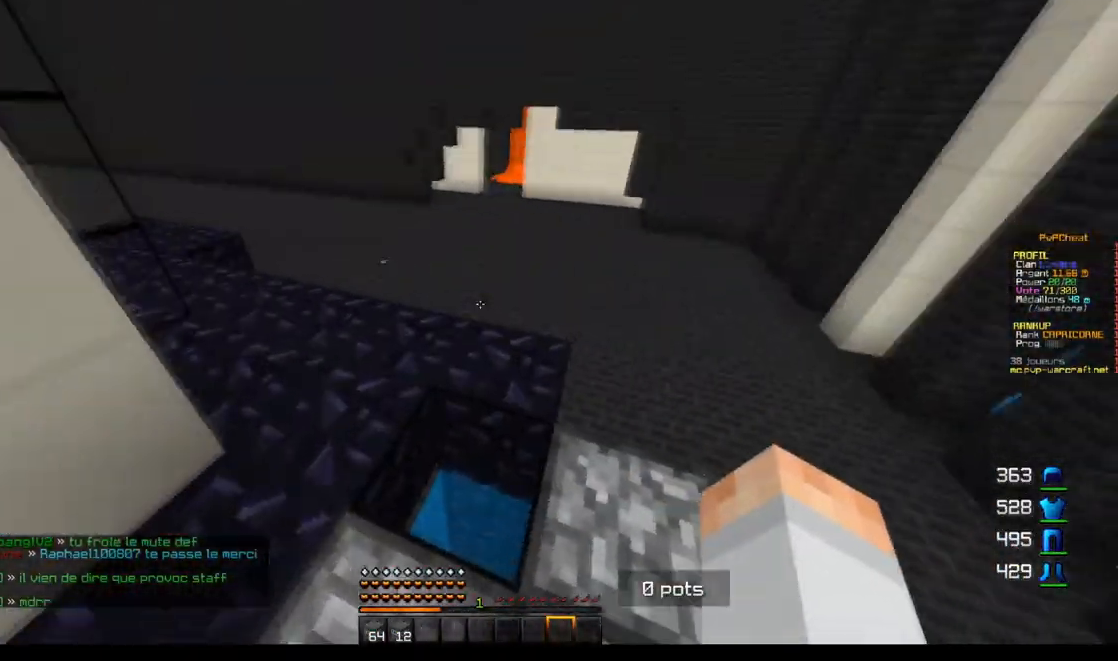
{"keys": ["z"], "mouse": [], "events": [[134, "d", "up"]]}
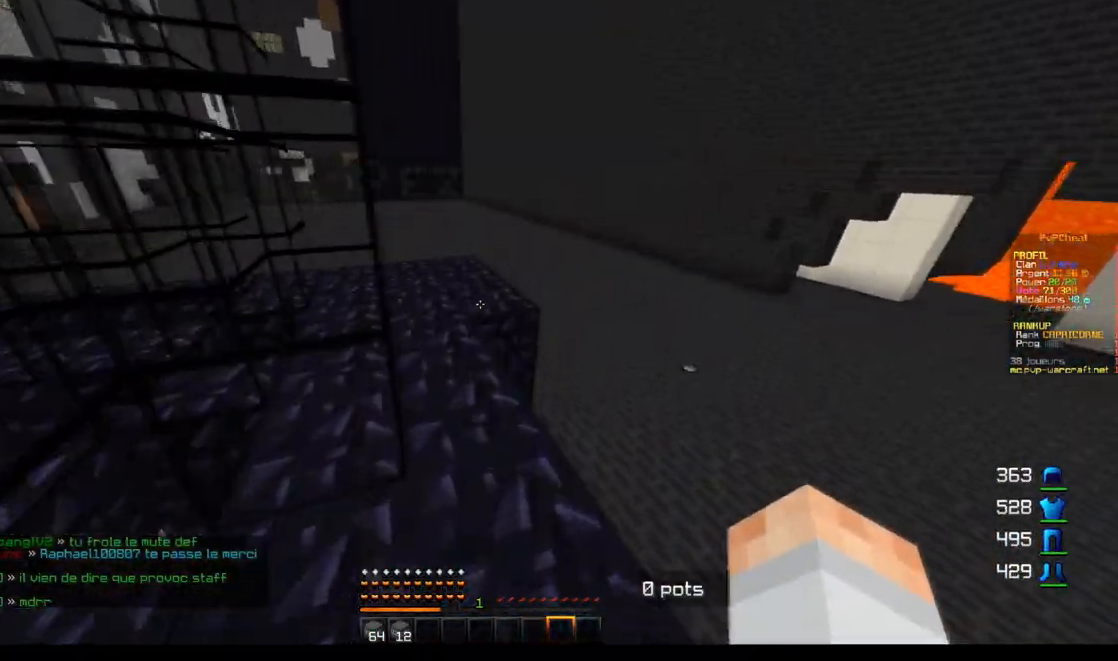
{"keys": ["z"], "mouse": [], "events": []}
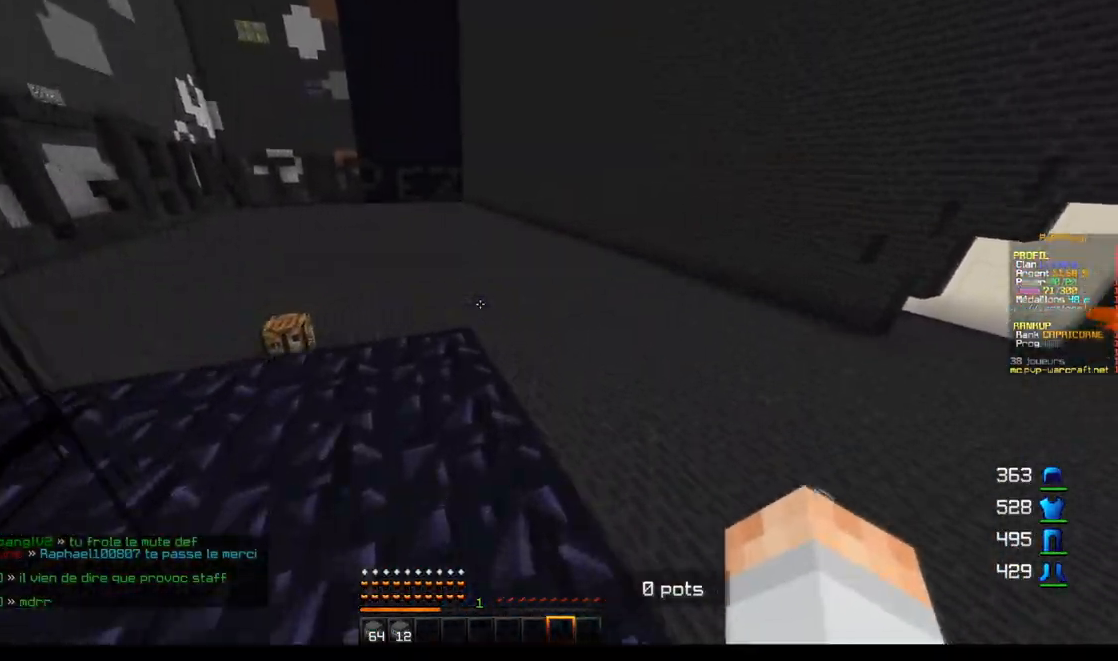
{"keys": ["z"], "mouse": [], "events": []}
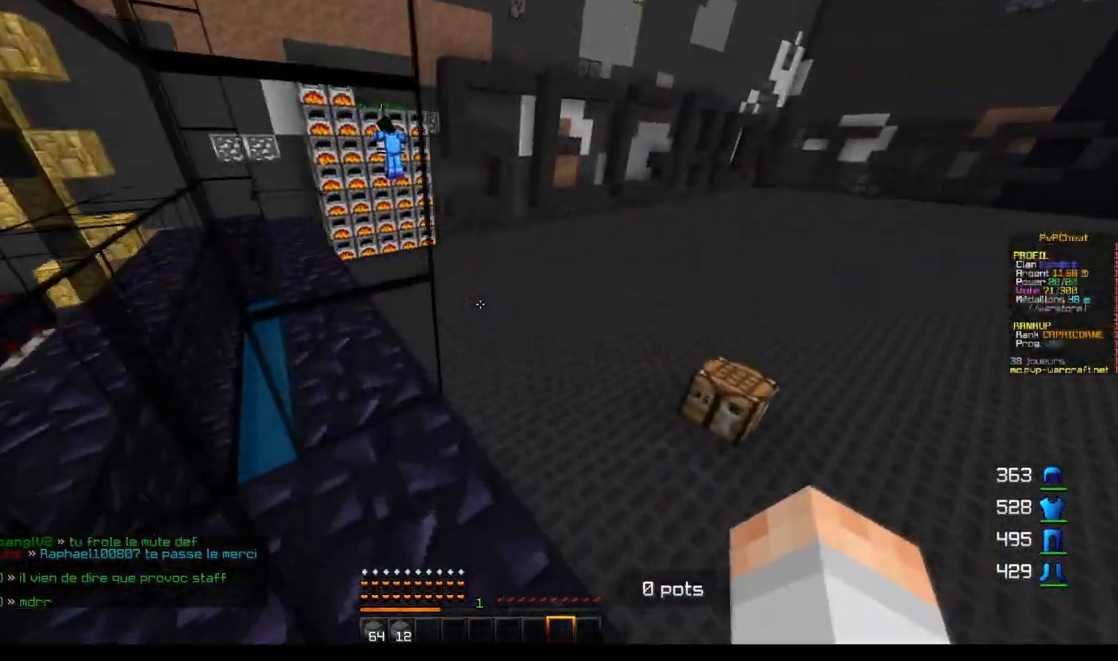
{"keys": ["z"], "mouse": [], "events": []}
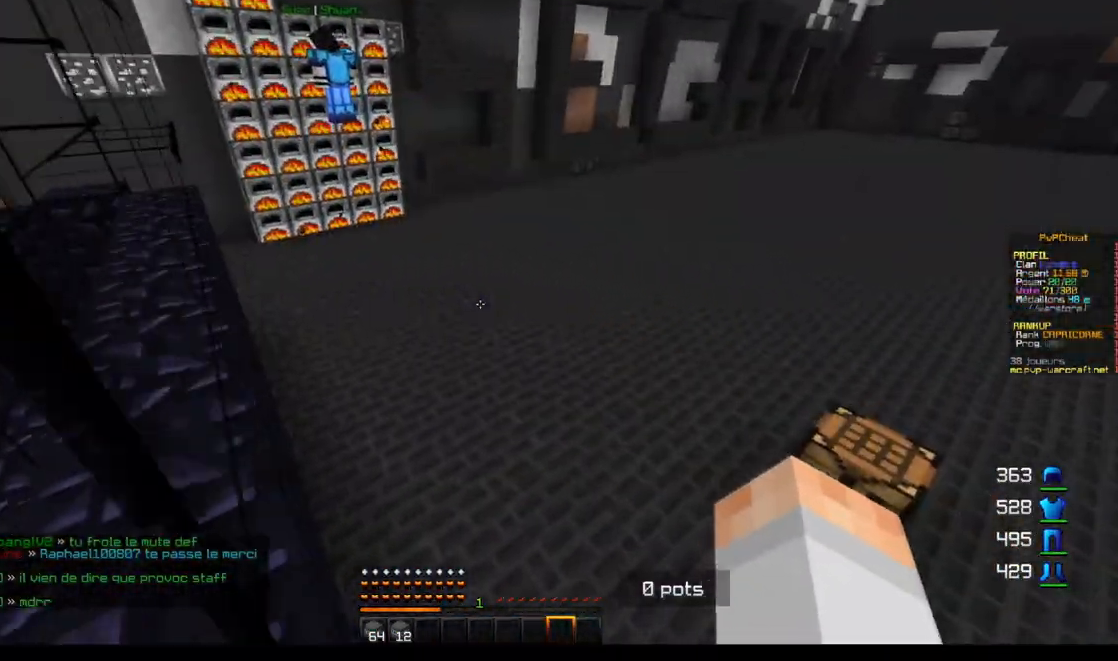
{"keys": ["z"], "mouse": [], "events": []}
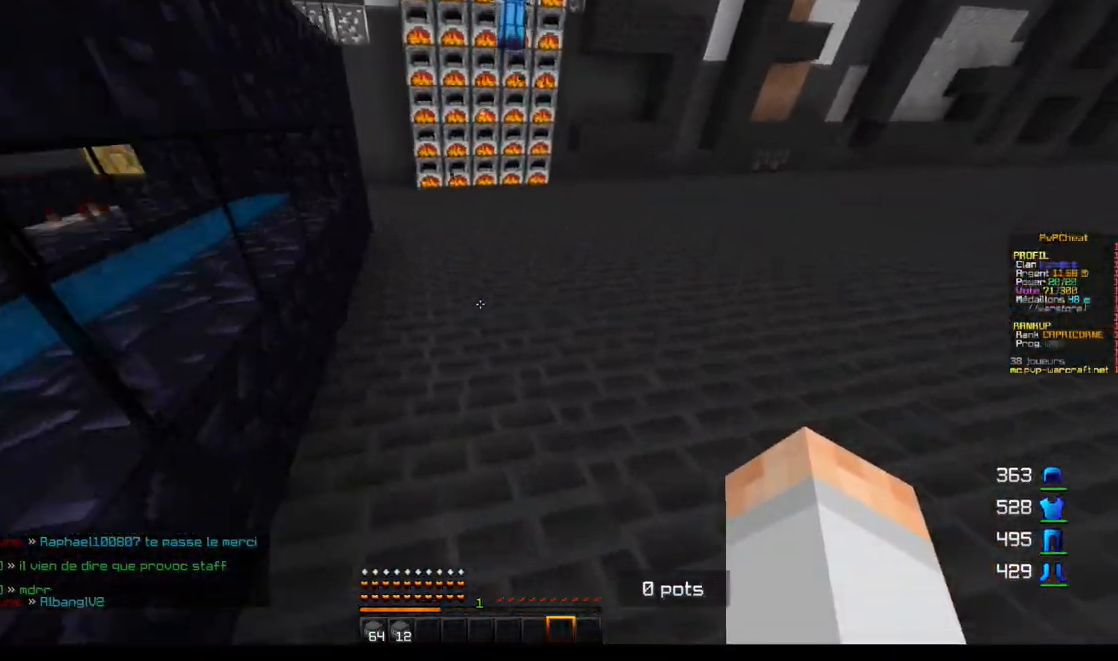
{"keys": ["z"], "mouse": [], "events": []}
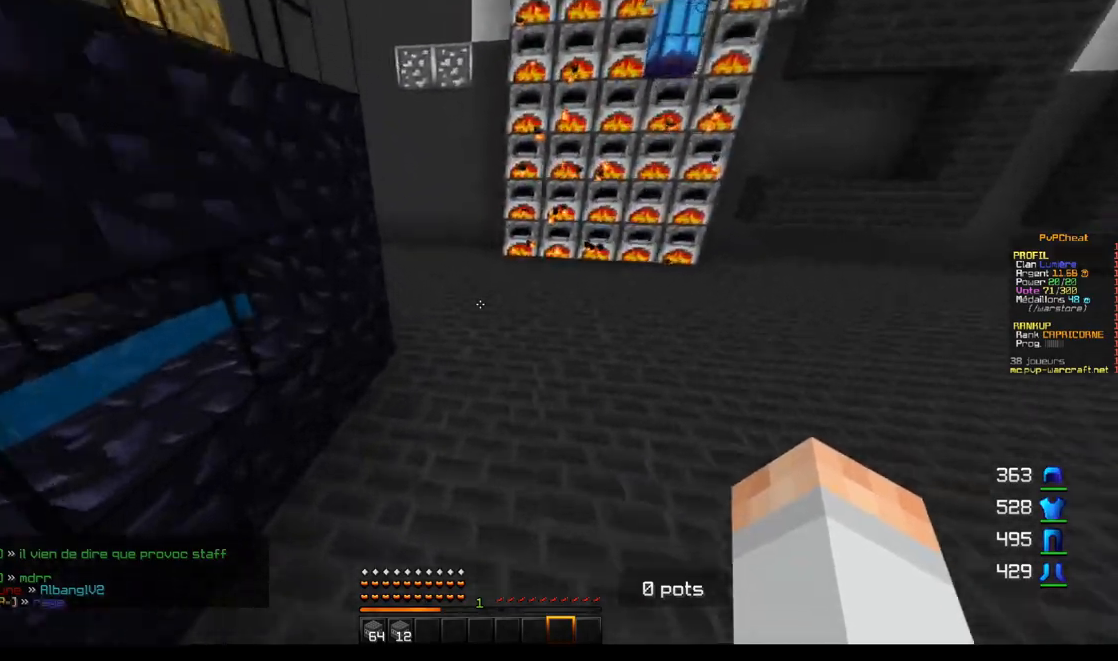
{"keys": ["z"], "mouse": [], "events": []}
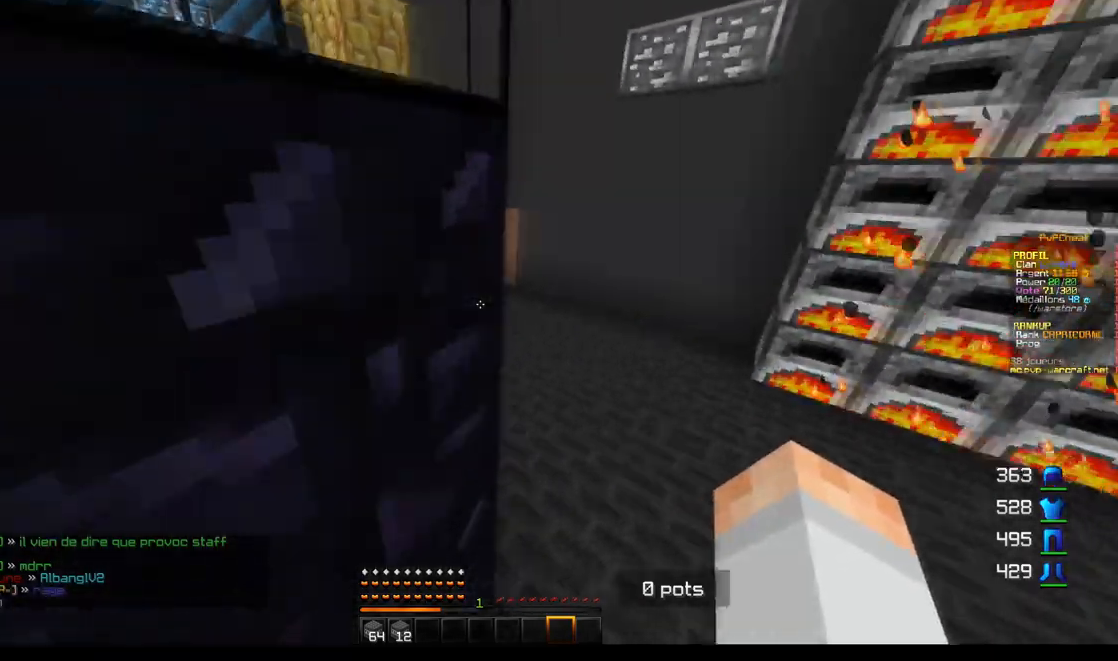
{"keys": ["z"], "mouse": [], "events": []}
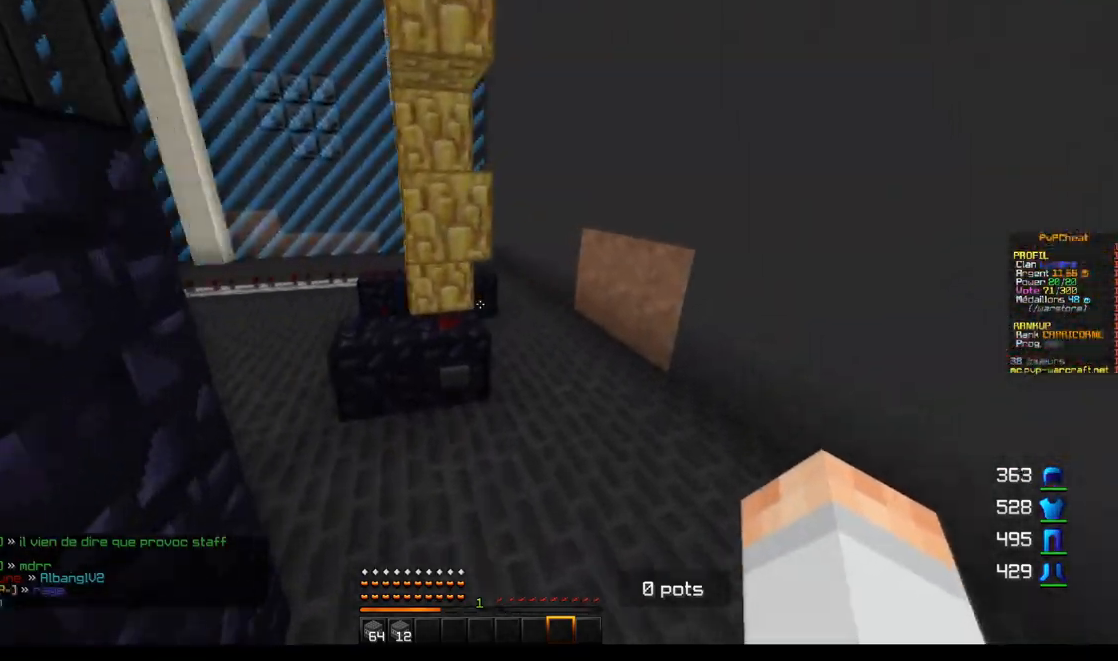
{"keys": ["q", "z"], "mouse": [], "events": [[267, "q", "down"]]}
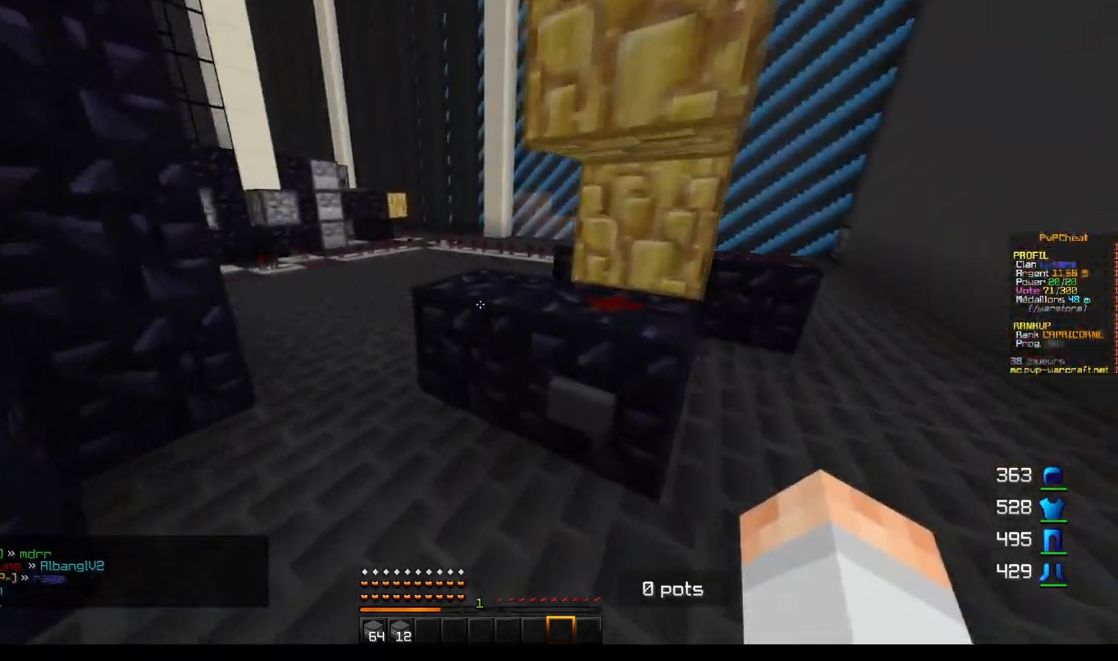
{"keys": ["z"], "mouse": [], "events": [[50, "q", "up"], [250, "q", "down"], [467, "q", "up"]]}
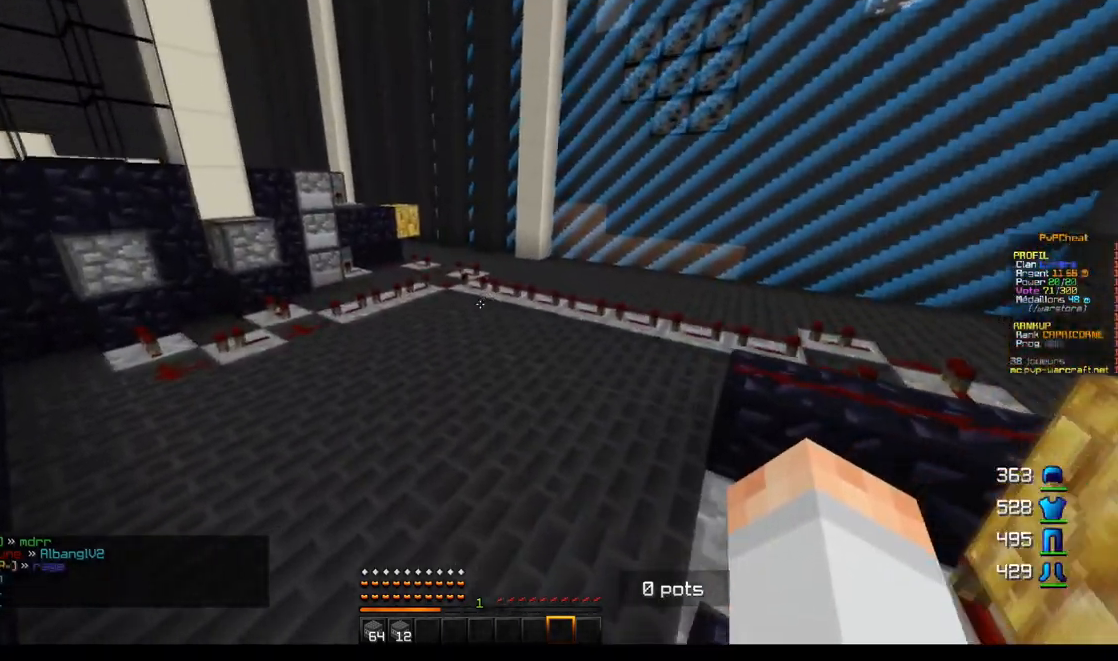
{"keys": ["z"], "mouse": [], "events": []}
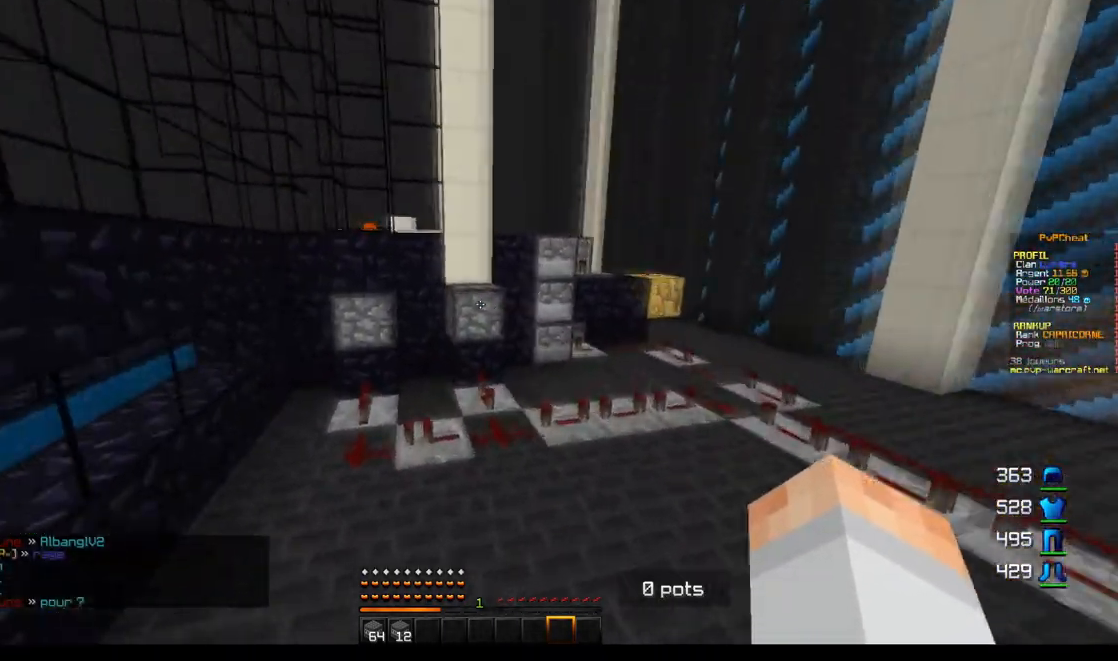
{"keys": ["z"], "mouse": [], "events": []}
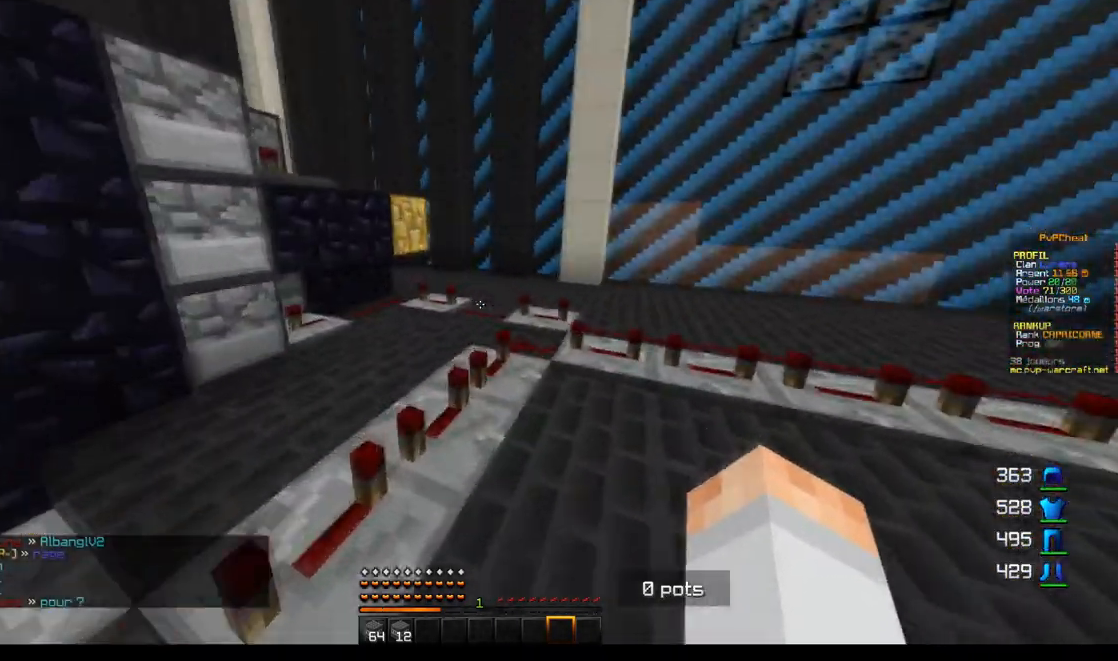
{"keys": ["z"], "mouse": [], "events": []}
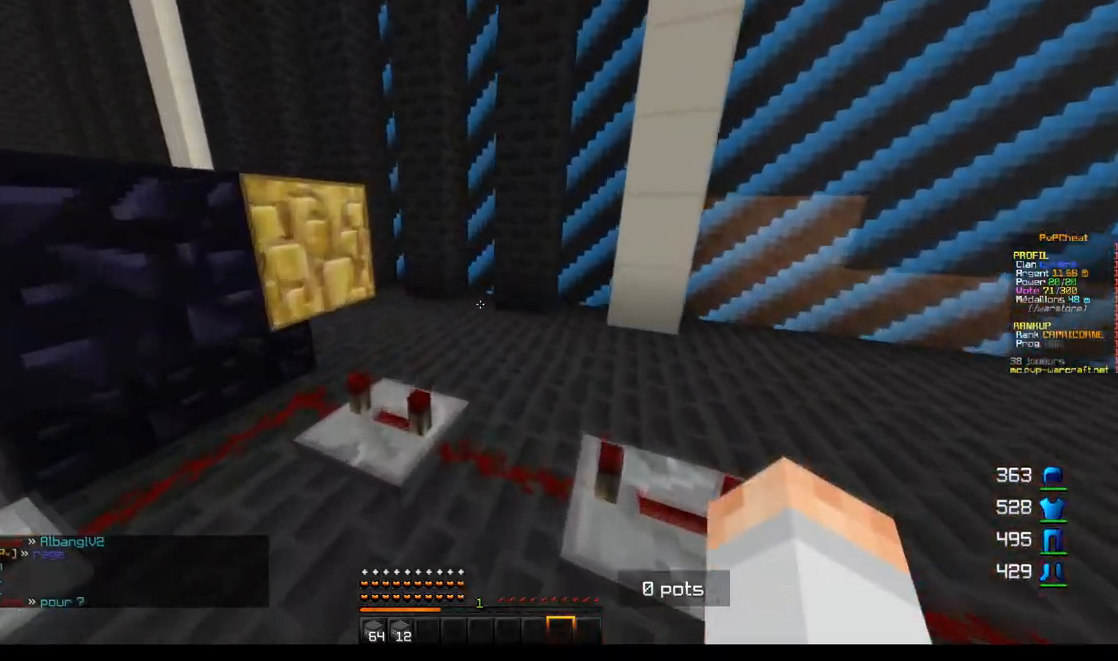
{"keys": ["z"], "mouse": [], "events": []}
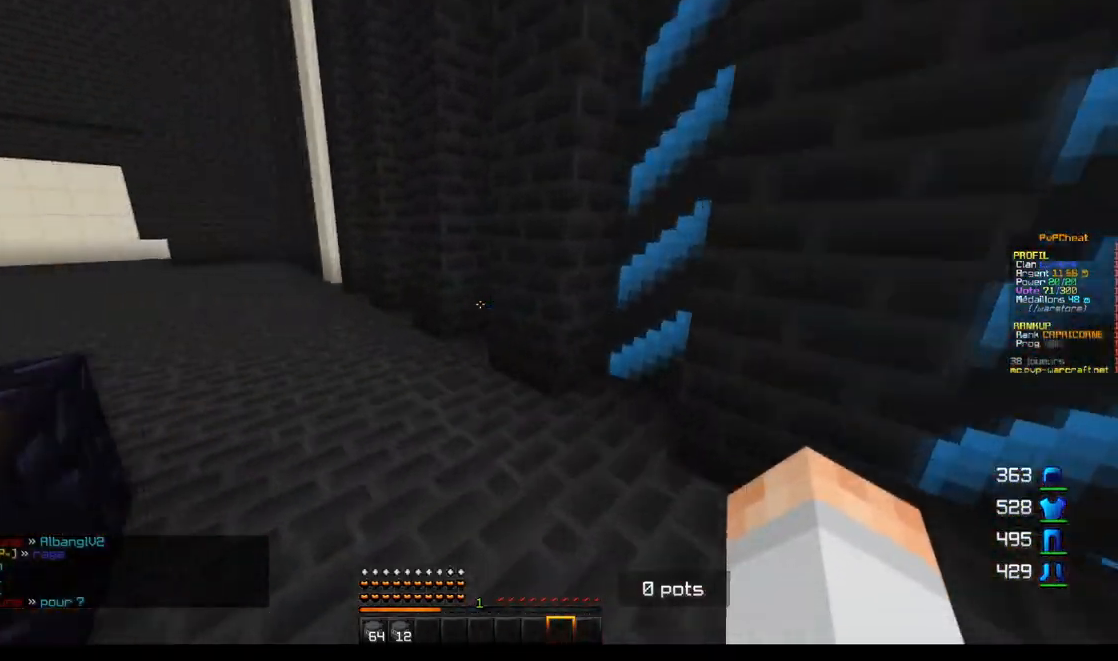
{"keys": ["q", "z"], "mouse": [], "events": [[467, "q", "down"]]}
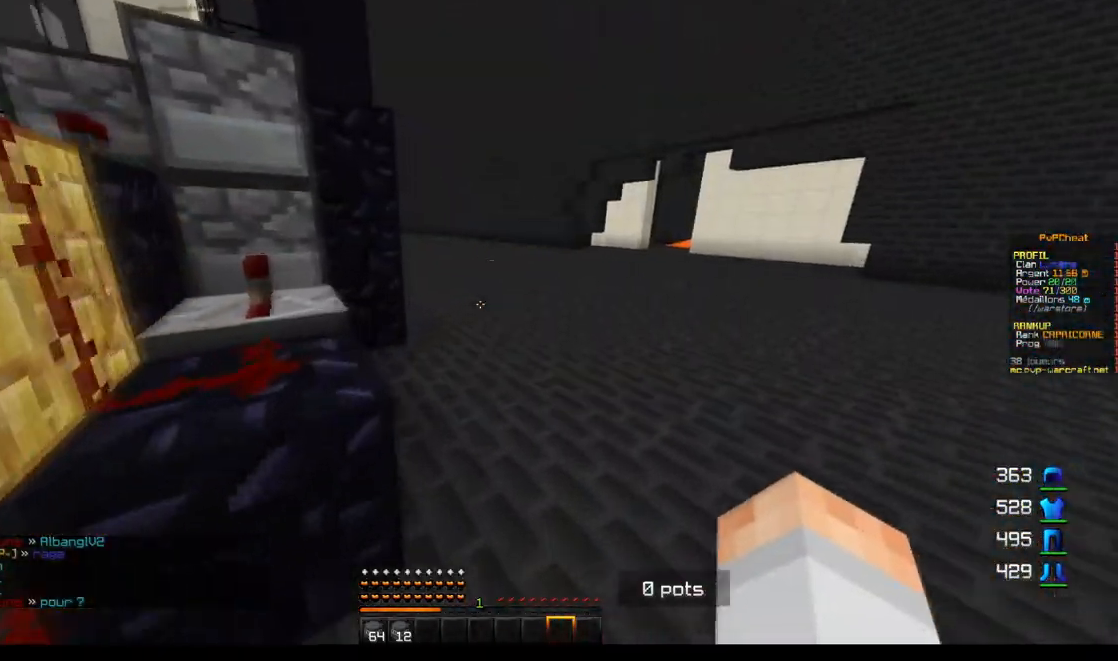
{"keys": ["q", "z"], "mouse": [], "events": []}
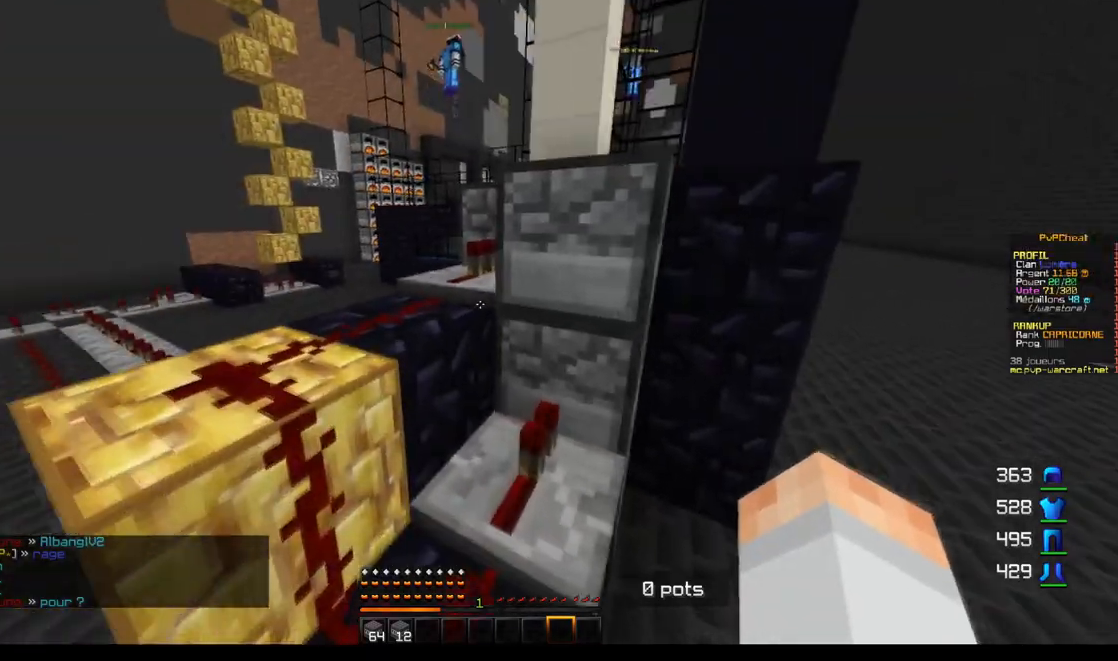
{"keys": ["z"], "mouse": [], "events": [[116, "q", "up"]]}
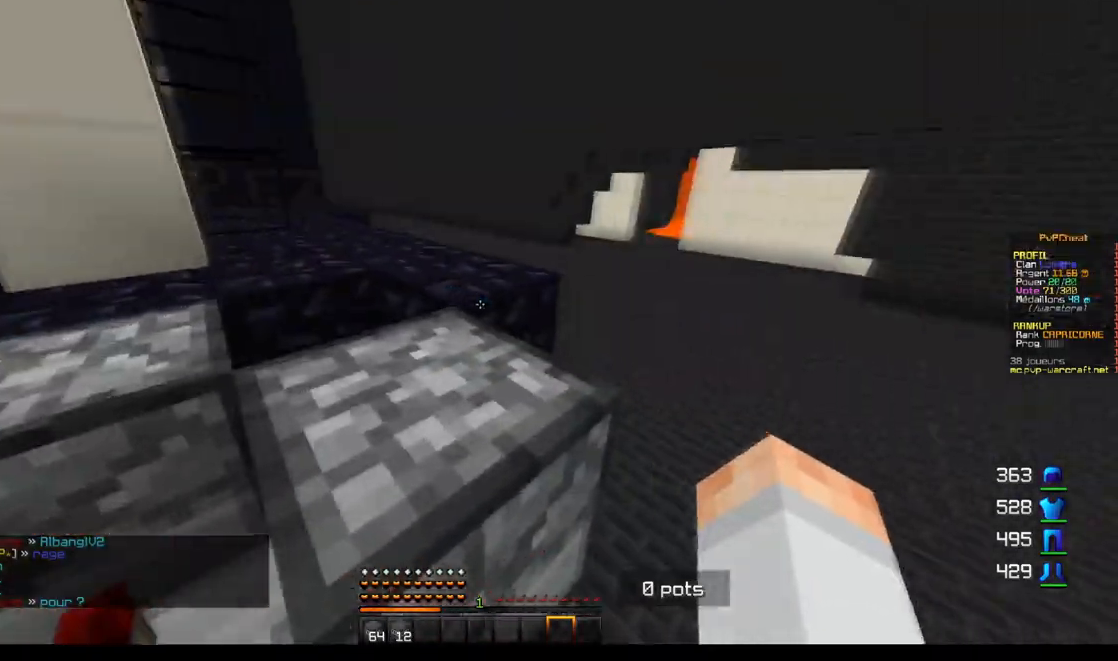
{"keys": ["z"], "mouse": [], "events": []}
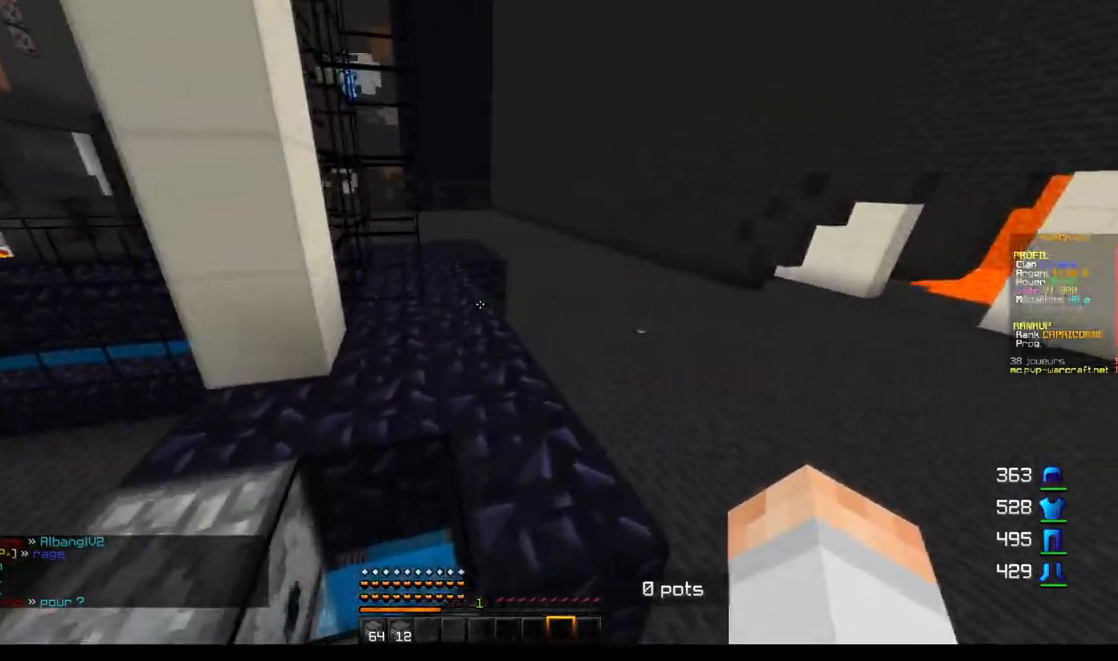
{"keys": ["z"], "mouse": [], "events": []}
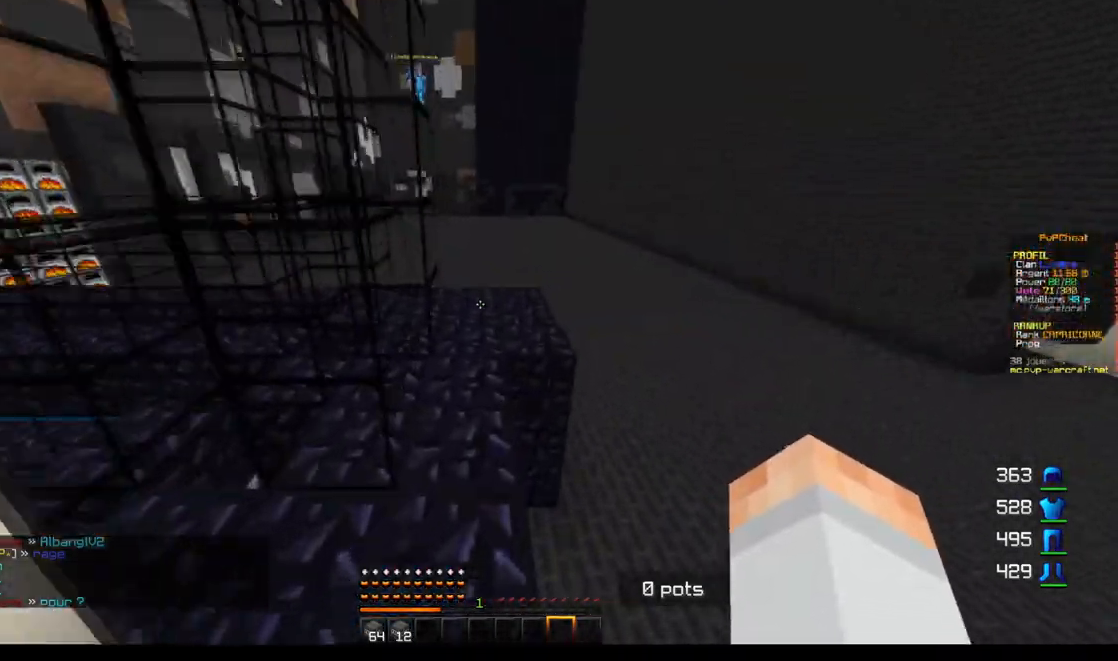
{"keys": ["z"], "mouse": [], "events": []}
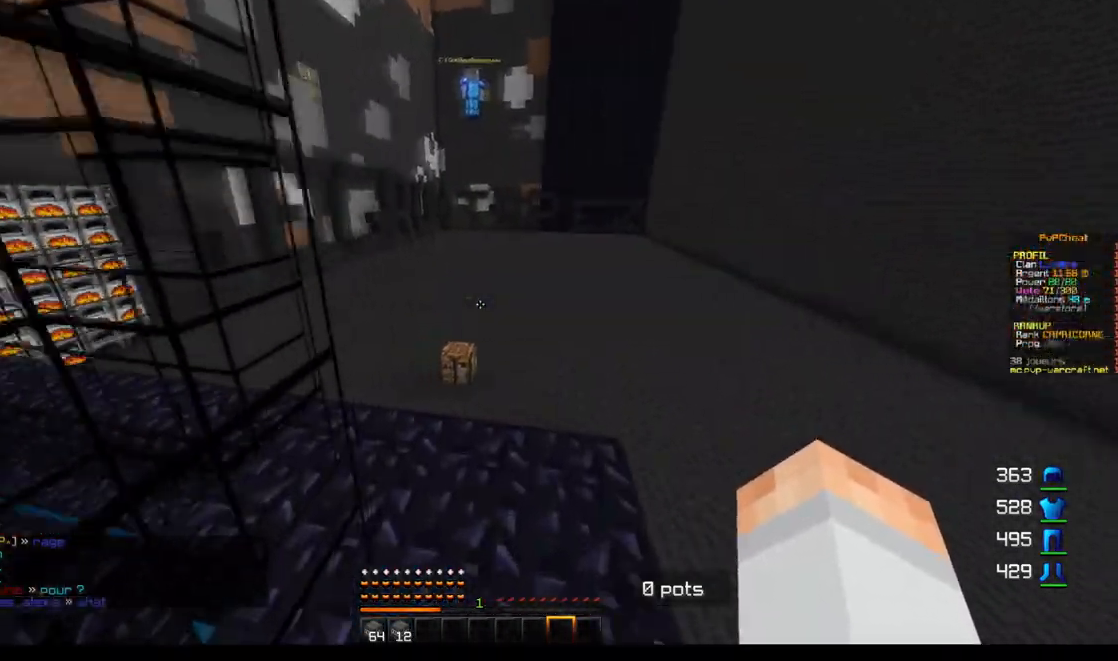
{"keys": ["z"], "mouse": [], "events": []}
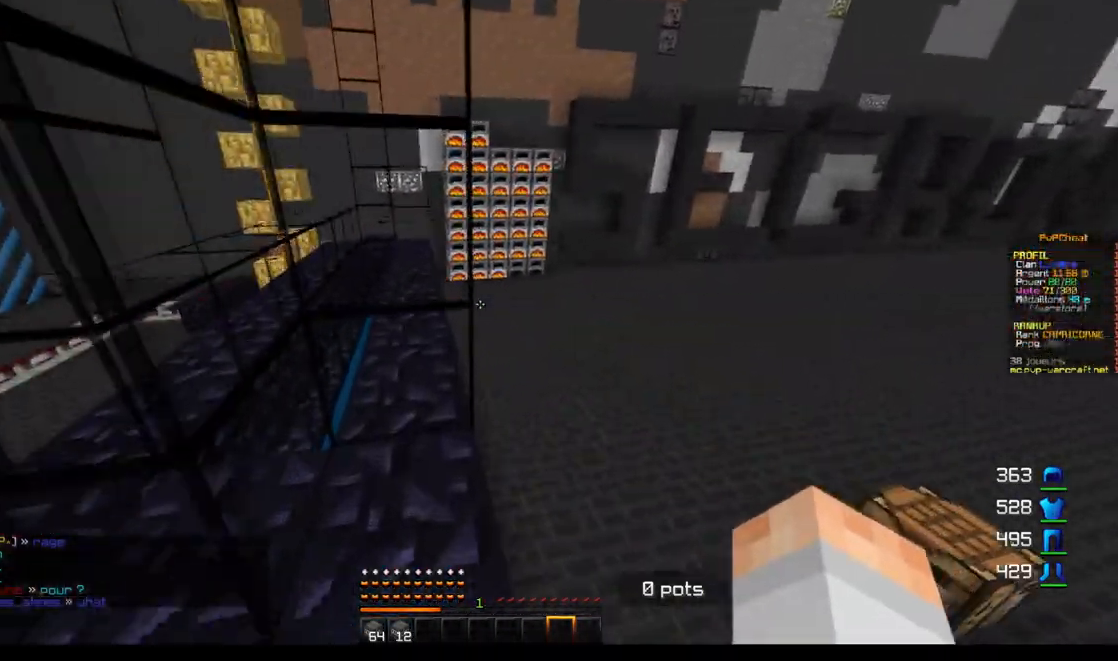
{"keys": ["z"], "mouse": [], "events": []}
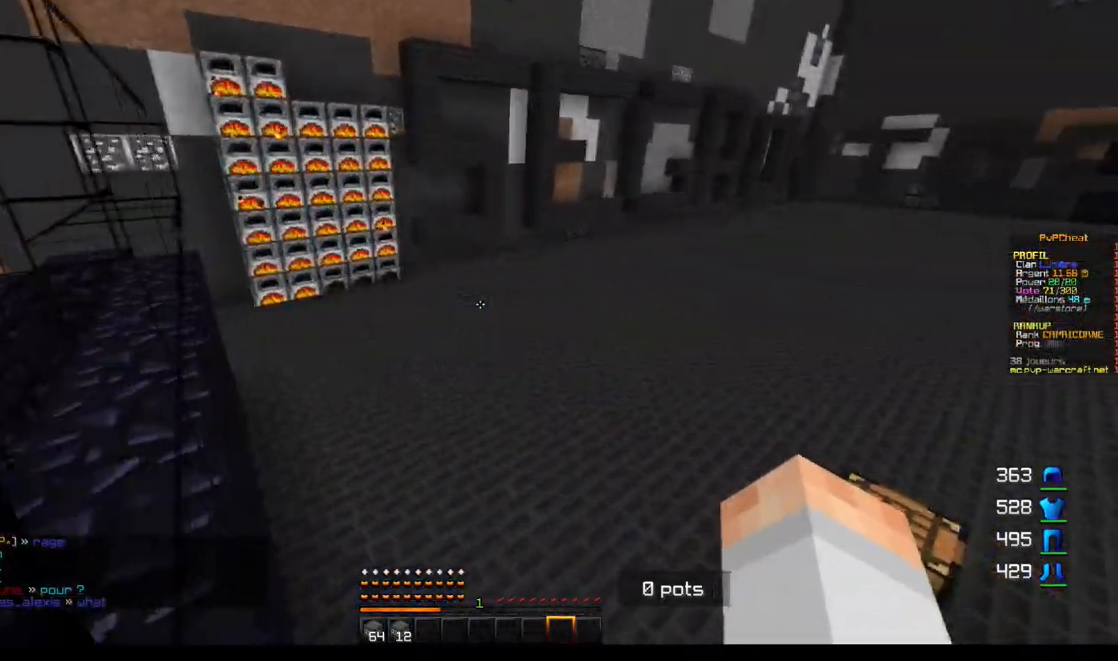
{"keys": ["z"], "mouse": [], "events": []}